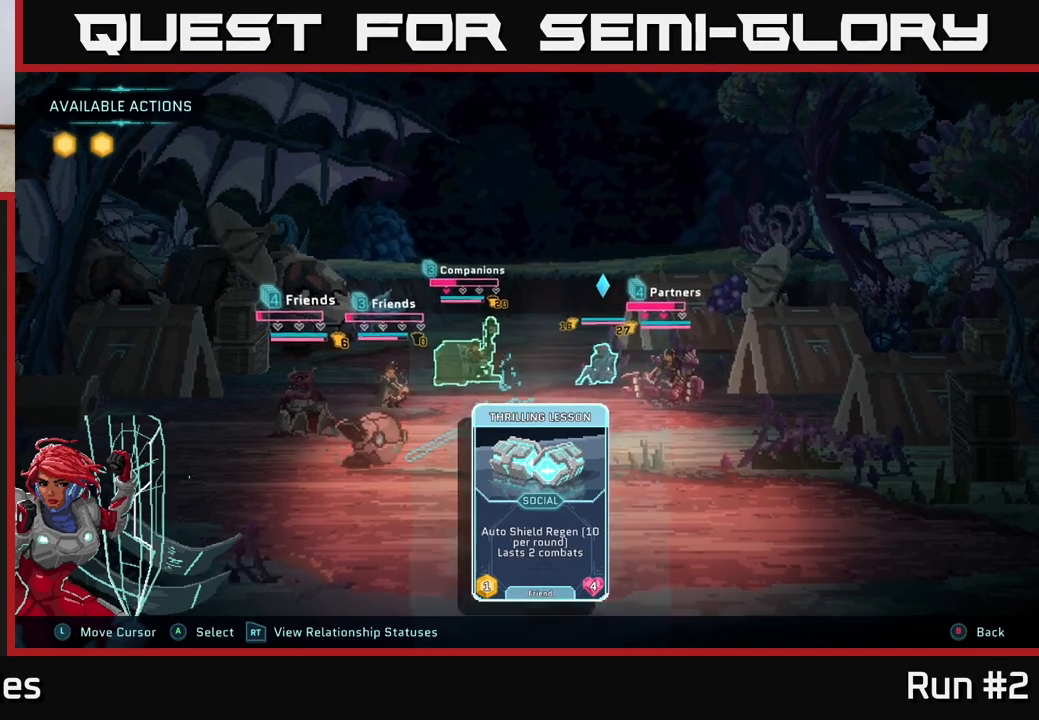
Gameplay with a controller (Xbox layout); each line is a JSON object with the inputs held at the frame after it. "events" lists button and stick changes between this image and that frame as [ms after this image, input, new state], when the widget could be followed in between.
{"buttons": [], "left_stick": "center", "right_stick": "center", "events": []}
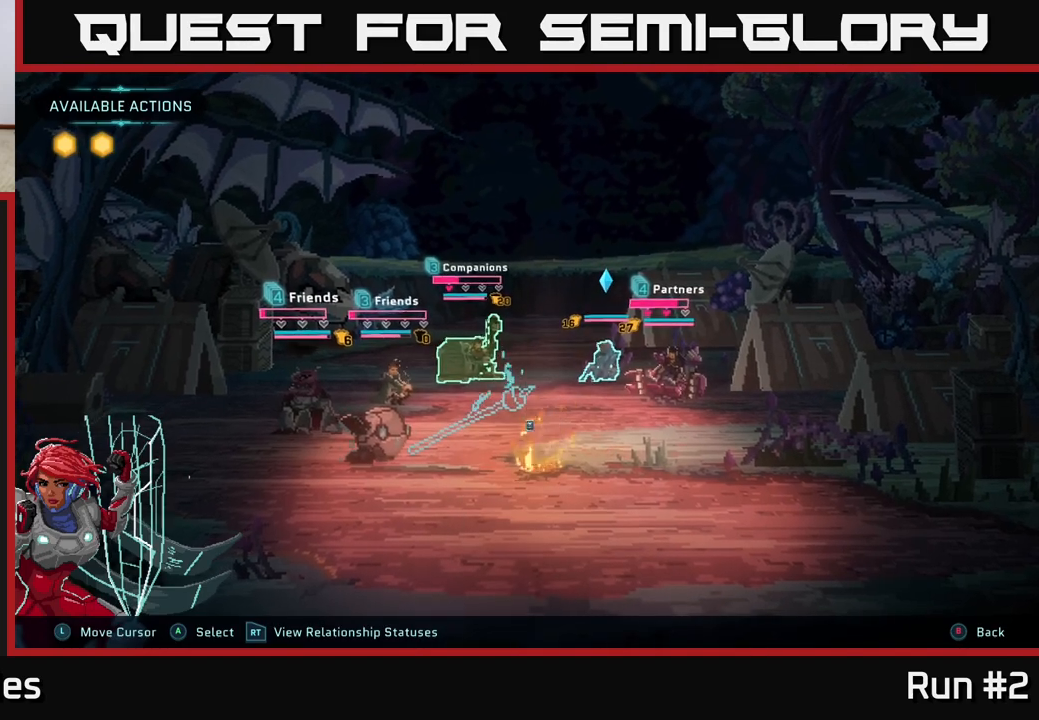
{"buttons": [], "left_stick": "center", "right_stick": "center", "events": []}
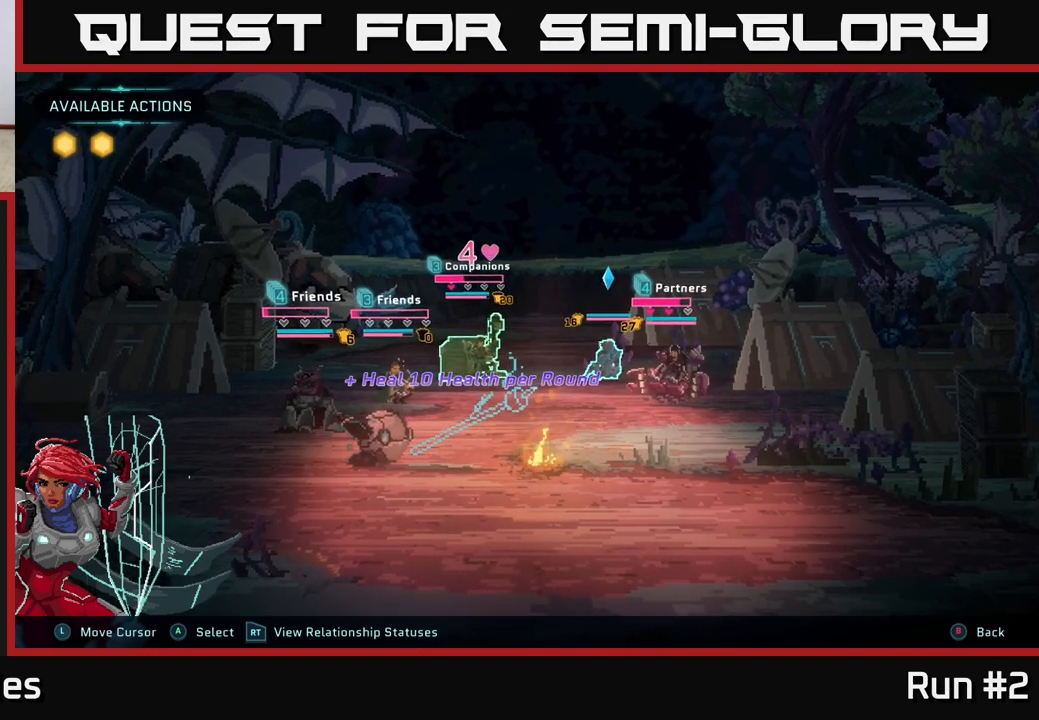
{"buttons": [], "left_stick": "center", "right_stick": "center", "events": []}
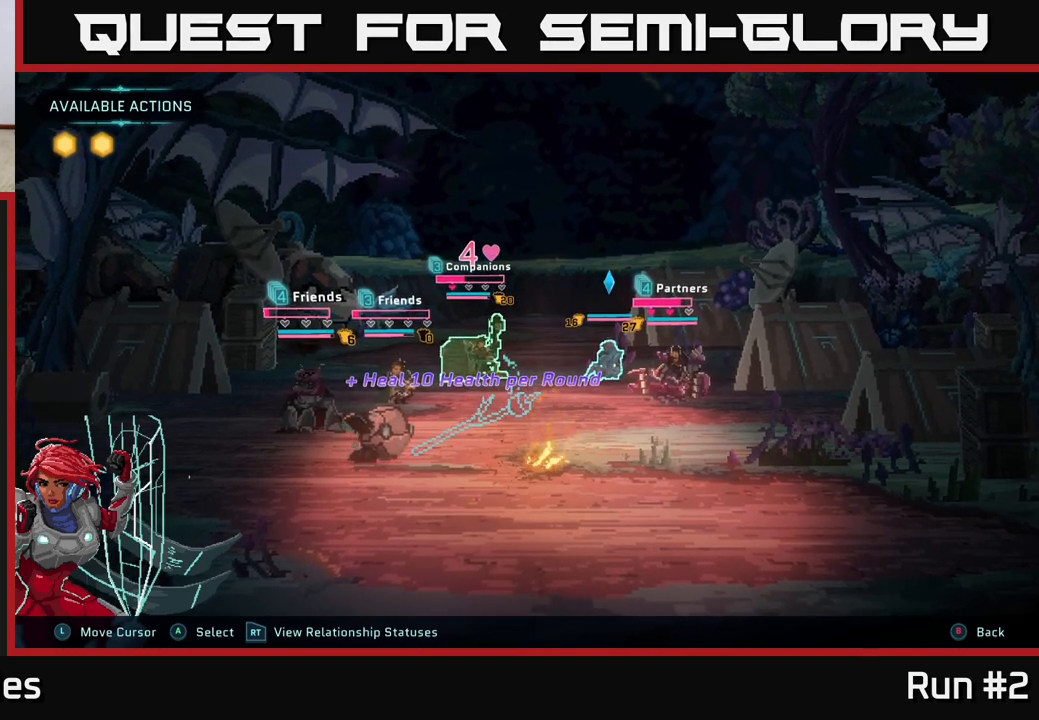
{"buttons": [], "left_stick": "center", "right_stick": "center", "events": []}
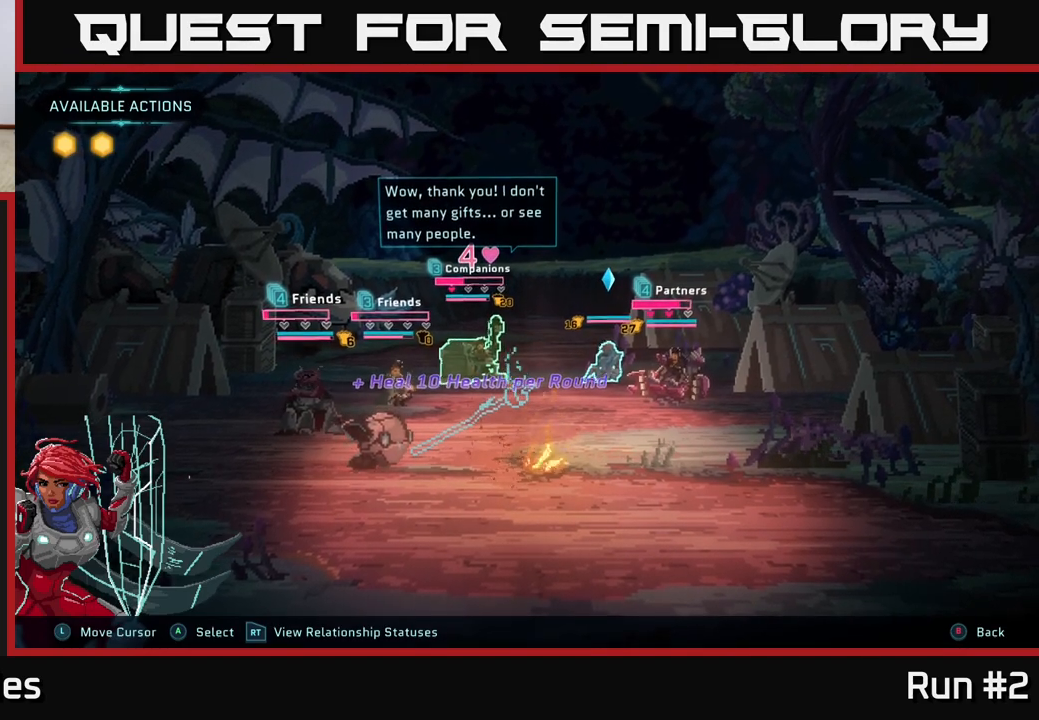
{"buttons": [], "left_stick": "center", "right_stick": "center", "events": [[333, "B", "down"], [483, "B", "up"]]}
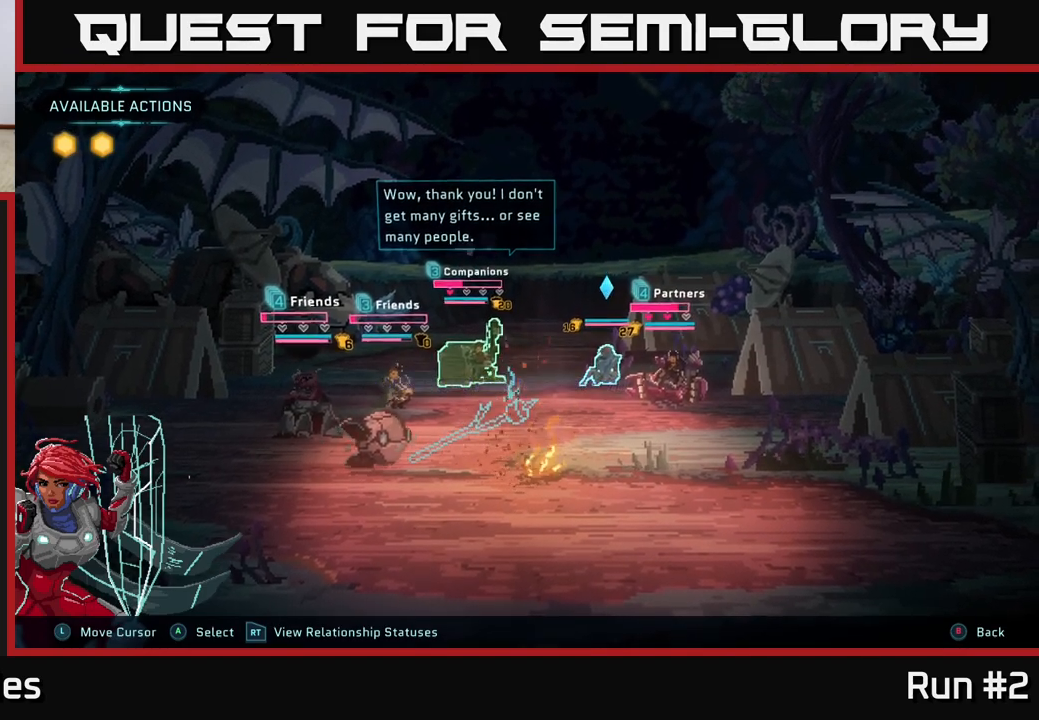
{"buttons": [], "left_stick": "center", "right_stick": "center", "events": []}
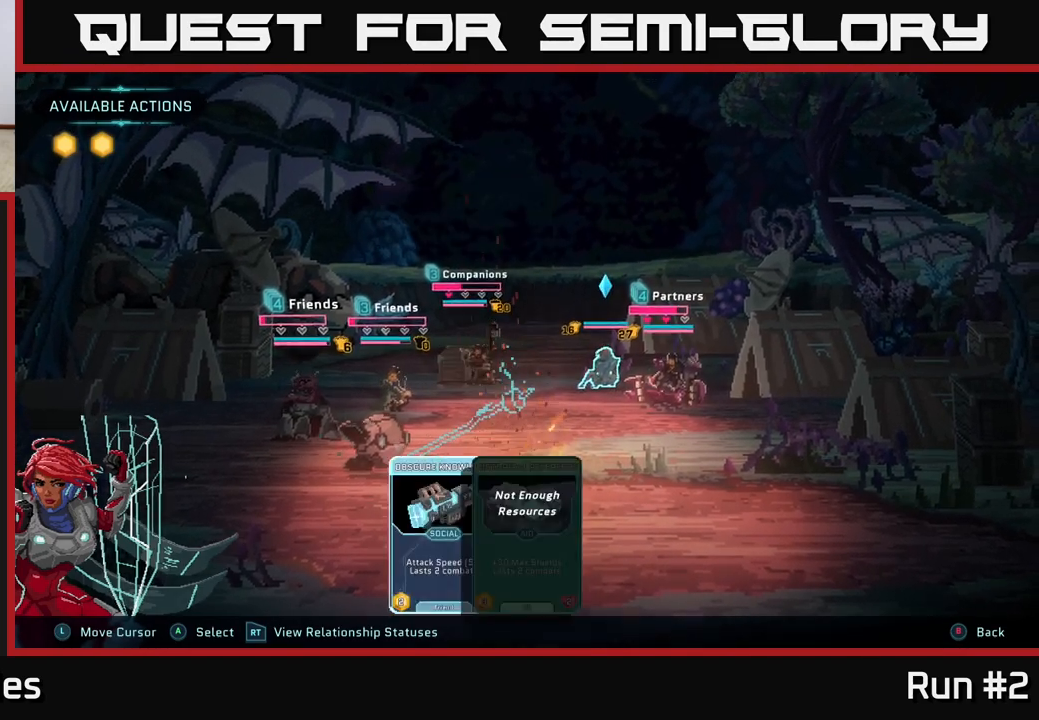
{"buttons": [], "left_stick": "center", "right_stick": "center", "events": []}
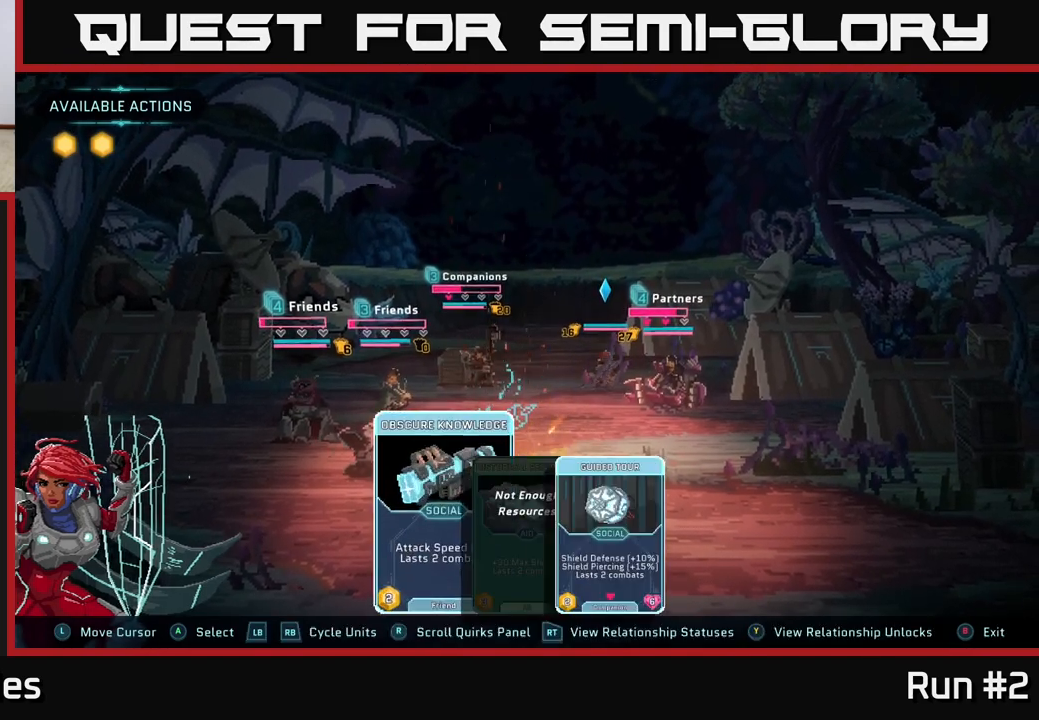
{"buttons": [], "left_stick": "center", "right_stick": "center", "events": [[17, "L1", "down"], [133, "L1", "up"]]}
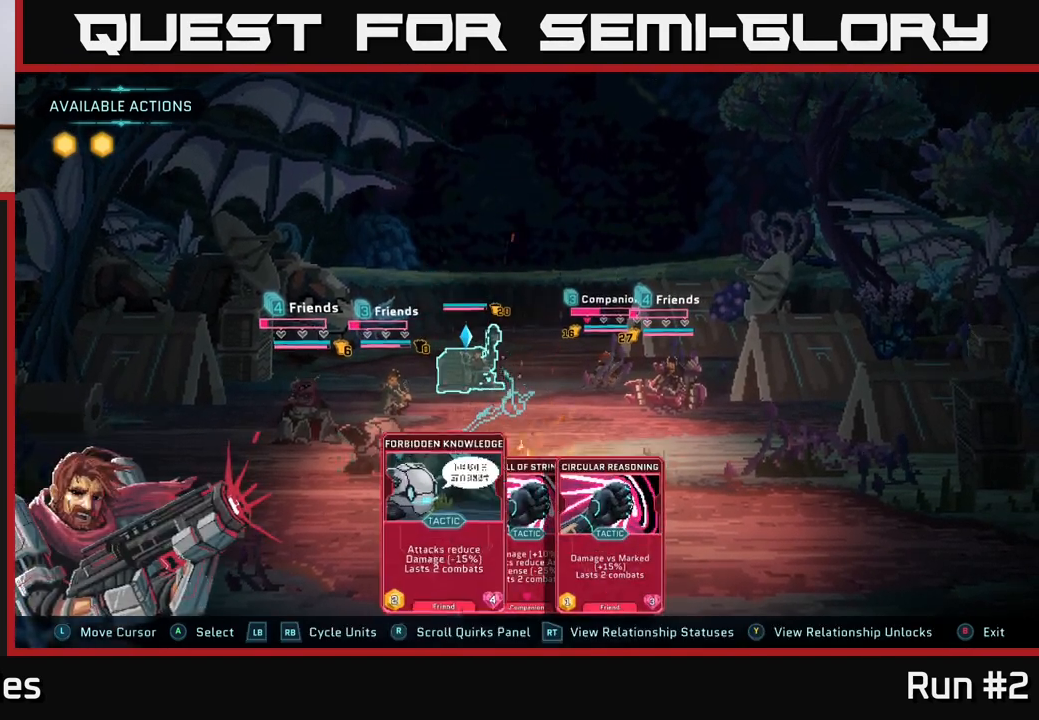
{"buttons": [], "left_stick": "center", "right_stick": "center", "events": []}
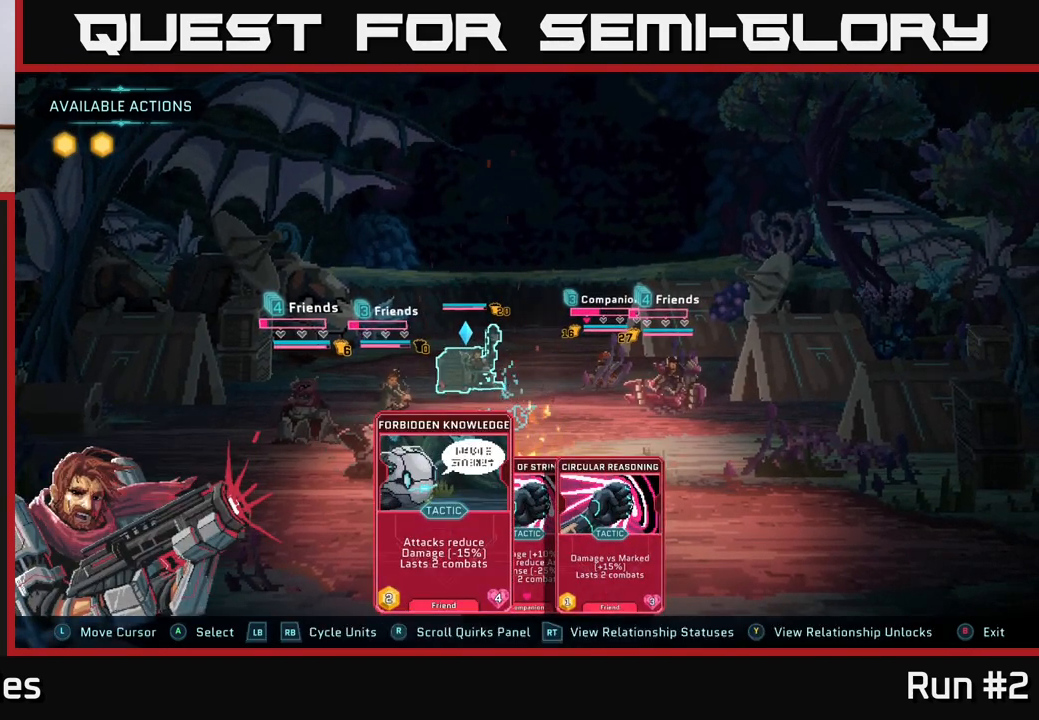
{"buttons": [], "left_stick": "center", "right_stick": "center", "events": [[250, "left_stick", "right"], [450, "left_stick", "center"]]}
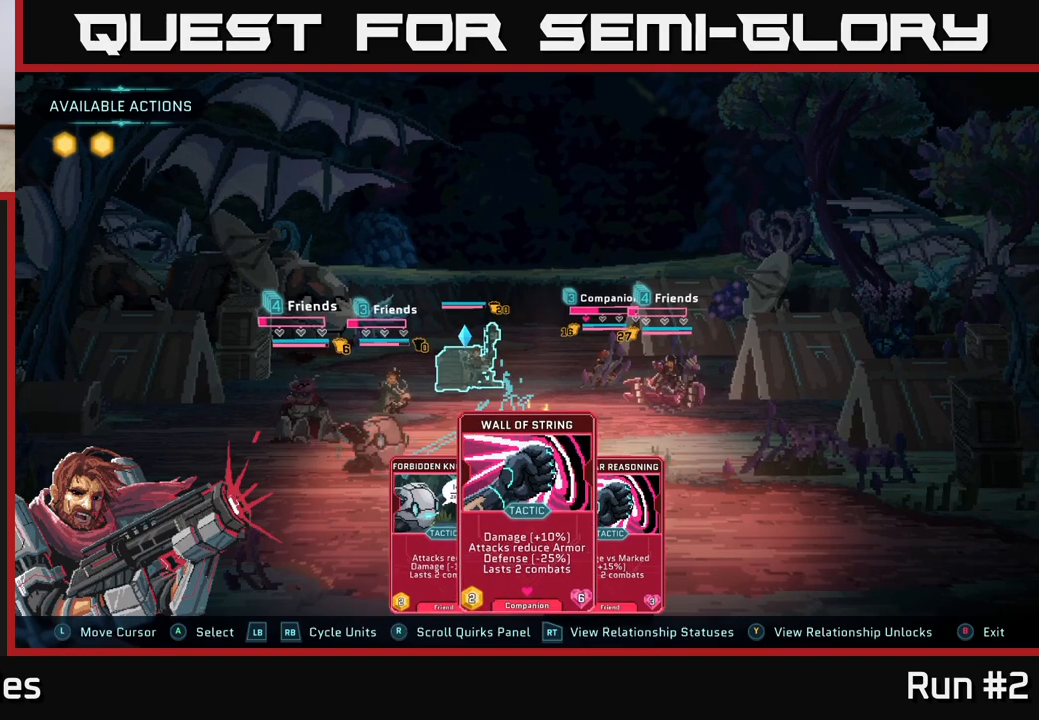
{"buttons": [], "left_stick": "center", "right_stick": "center", "events": []}
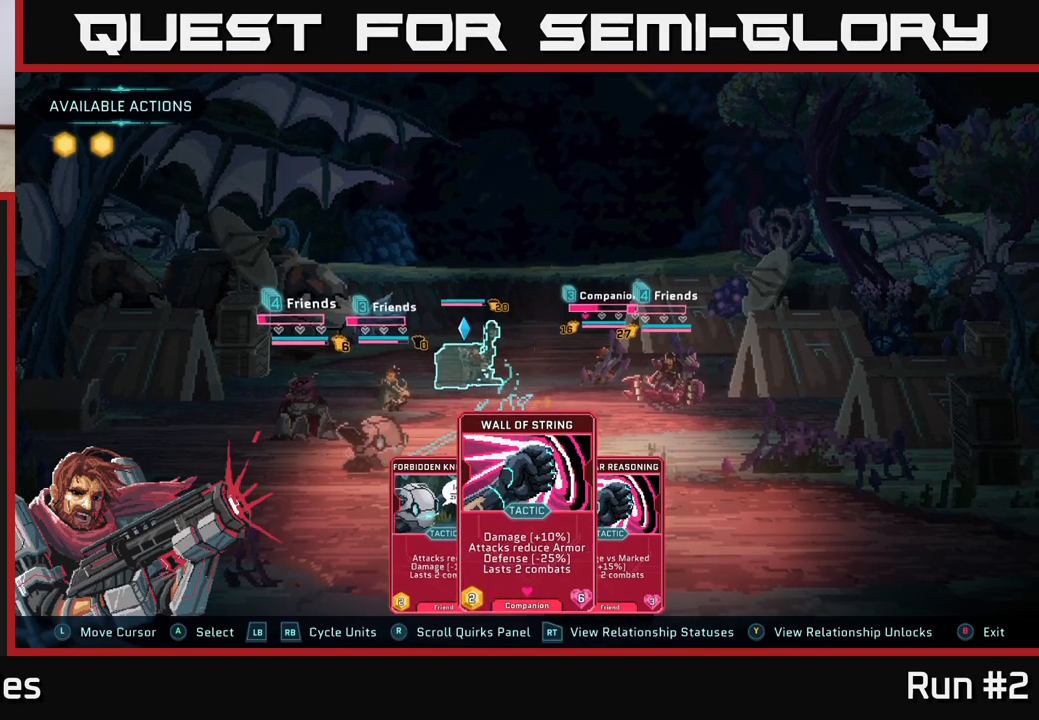
{"buttons": [], "left_stick": "center", "right_stick": "center", "events": [[117, "A", "down"], [217, "A", "up"]]}
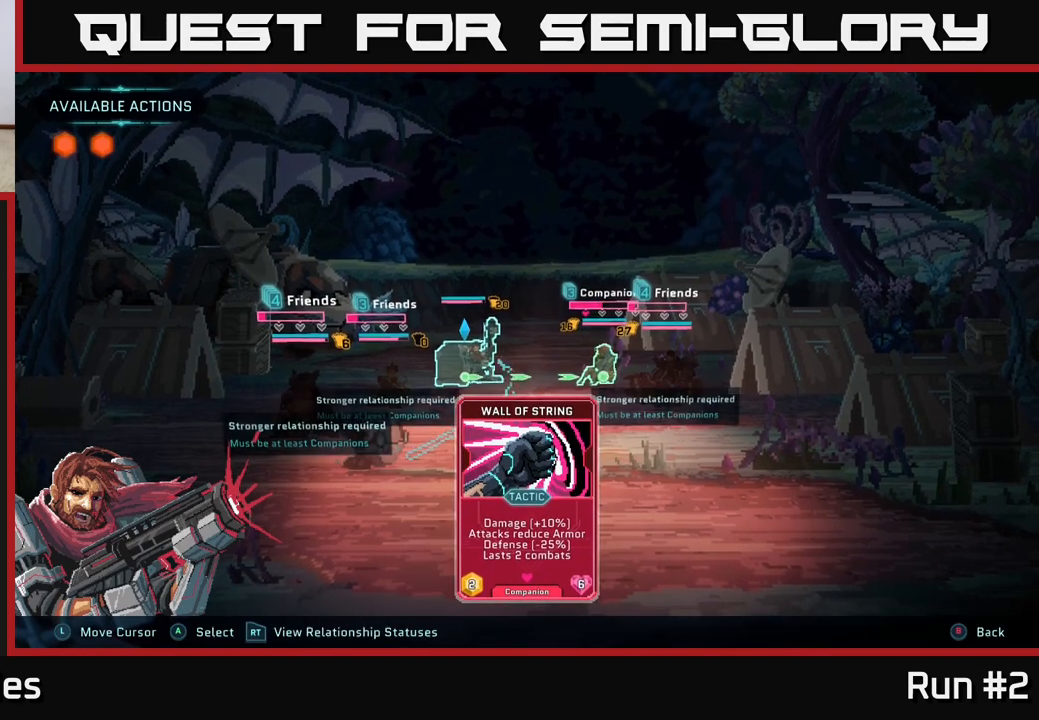
{"buttons": [], "left_stick": "center", "right_stick": "center", "events": []}
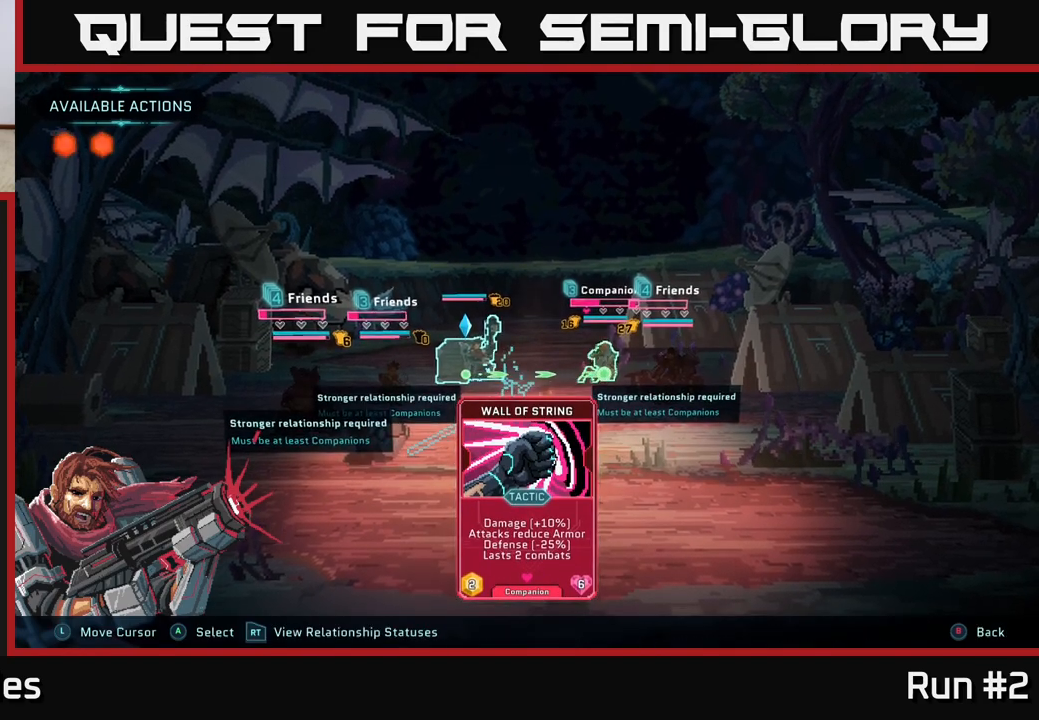
{"buttons": [], "left_stick": "center", "right_stick": "center", "events": []}
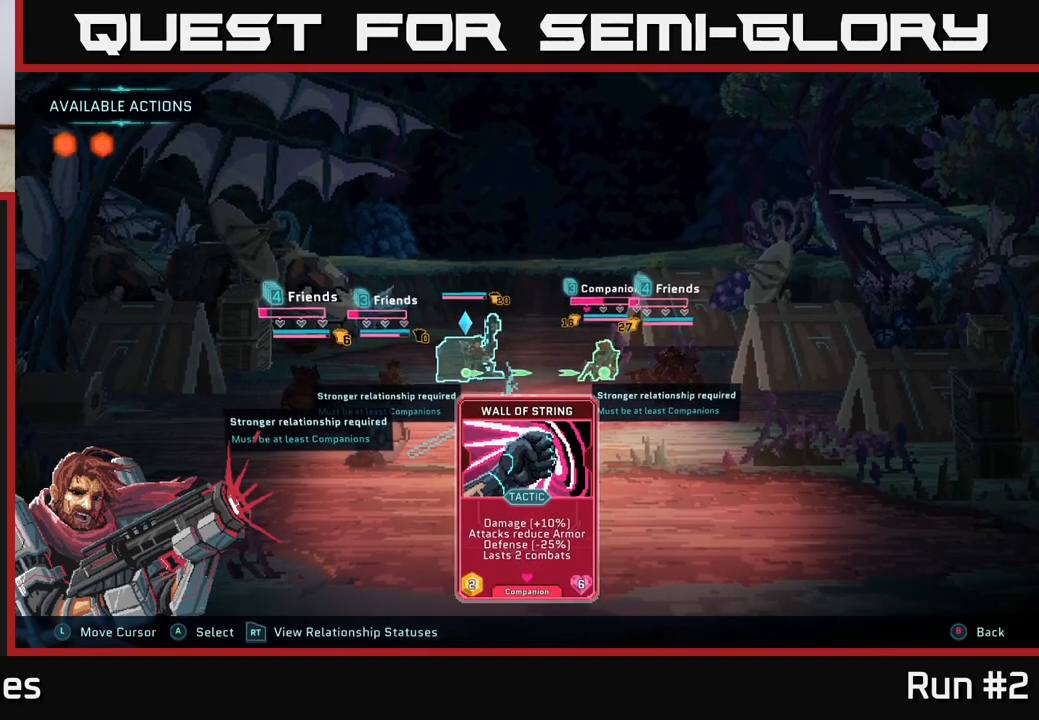
{"buttons": [], "left_stick": "center", "right_stick": "center", "events": []}
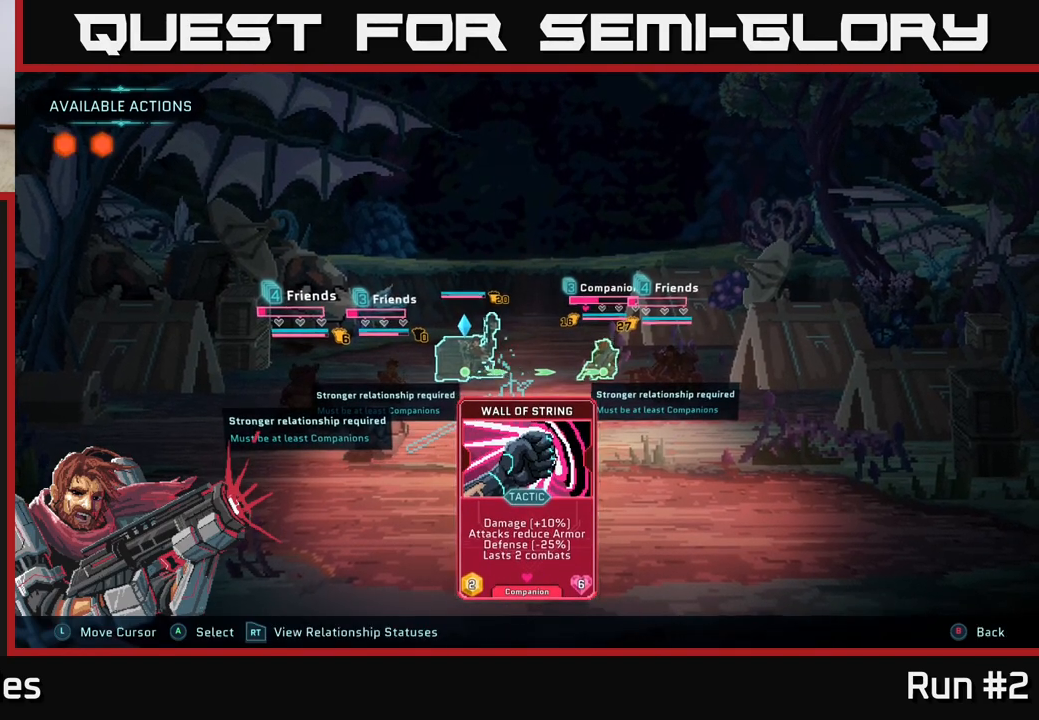
{"buttons": [], "left_stick": "center", "right_stick": "center", "events": []}
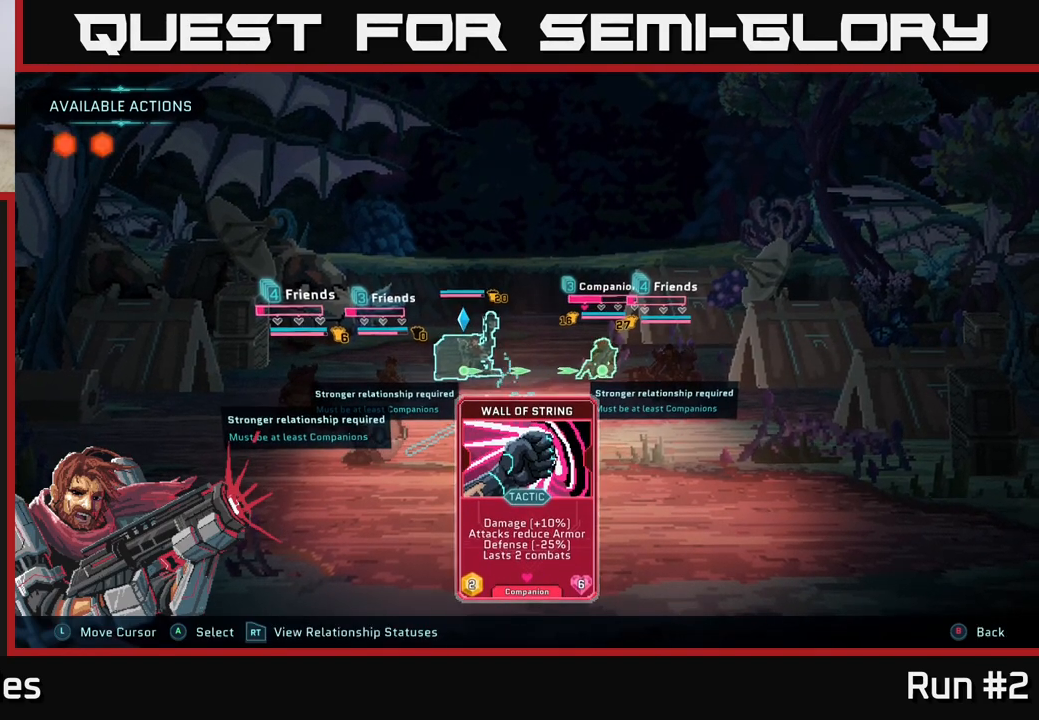
{"buttons": [], "left_stick": "center", "right_stick": "center", "events": []}
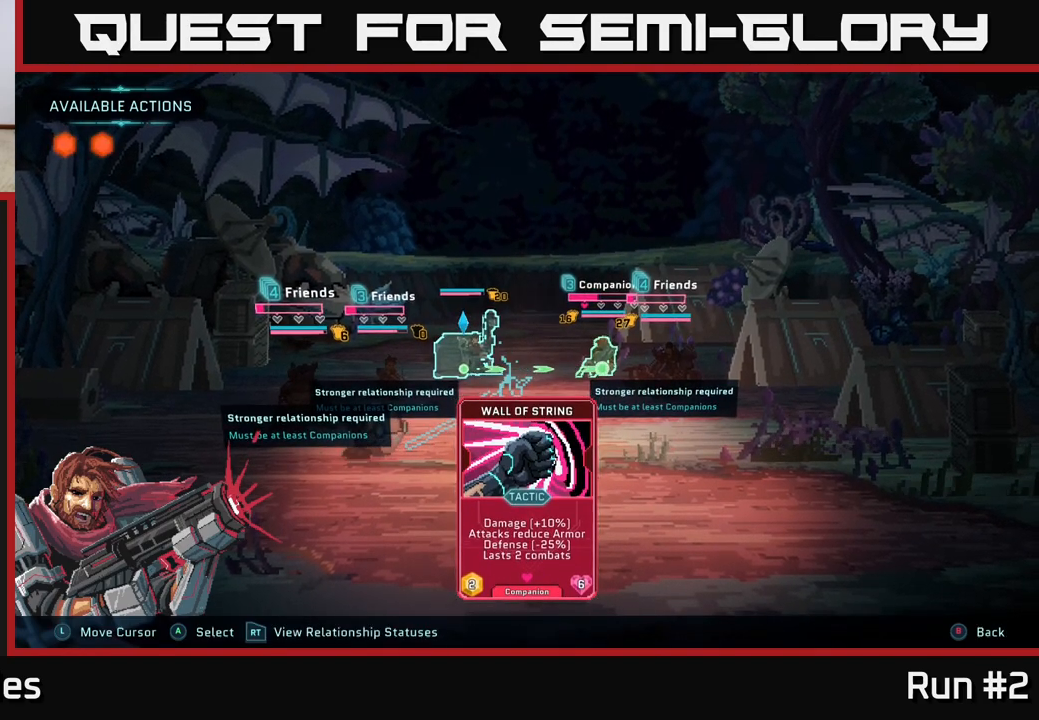
{"buttons": [], "left_stick": "center", "right_stick": "center", "events": [[150, "B", "down"], [283, "B", "up"]]}
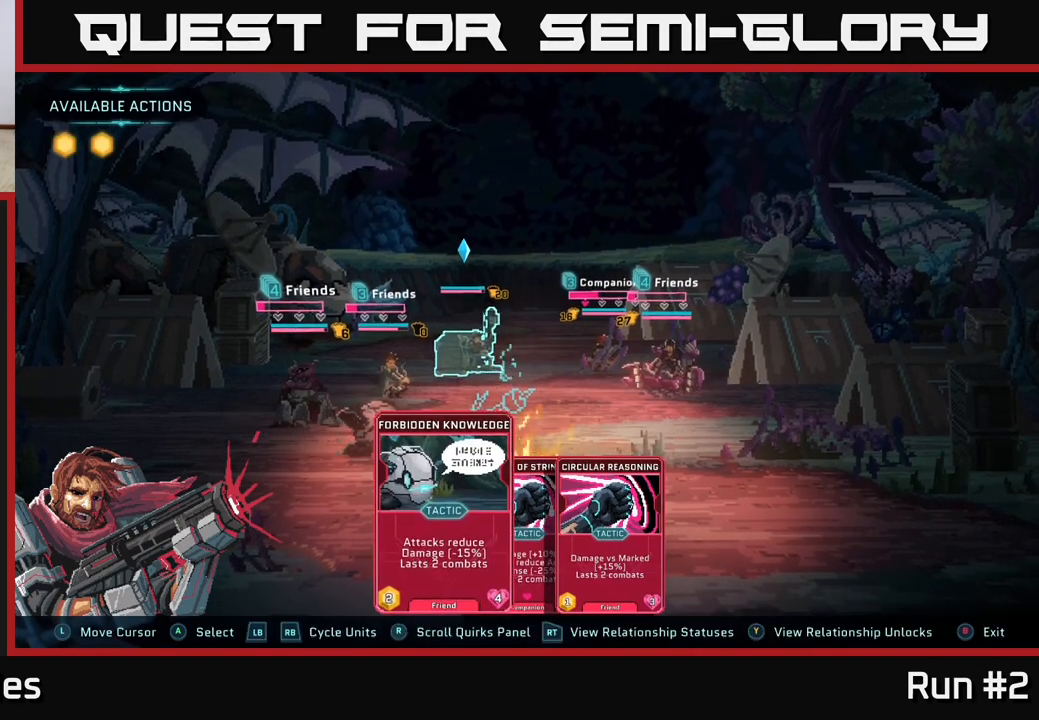
{"buttons": [], "left_stick": "center", "right_stick": "center", "events": []}
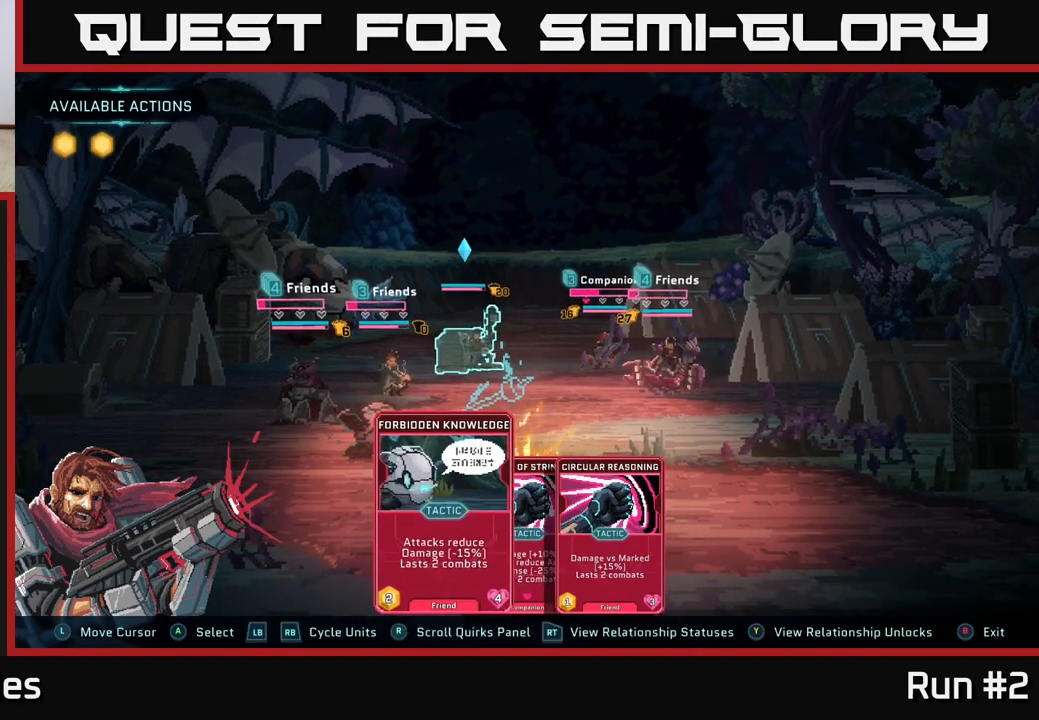
{"buttons": [], "left_stick": "center", "right_stick": "center", "events": []}
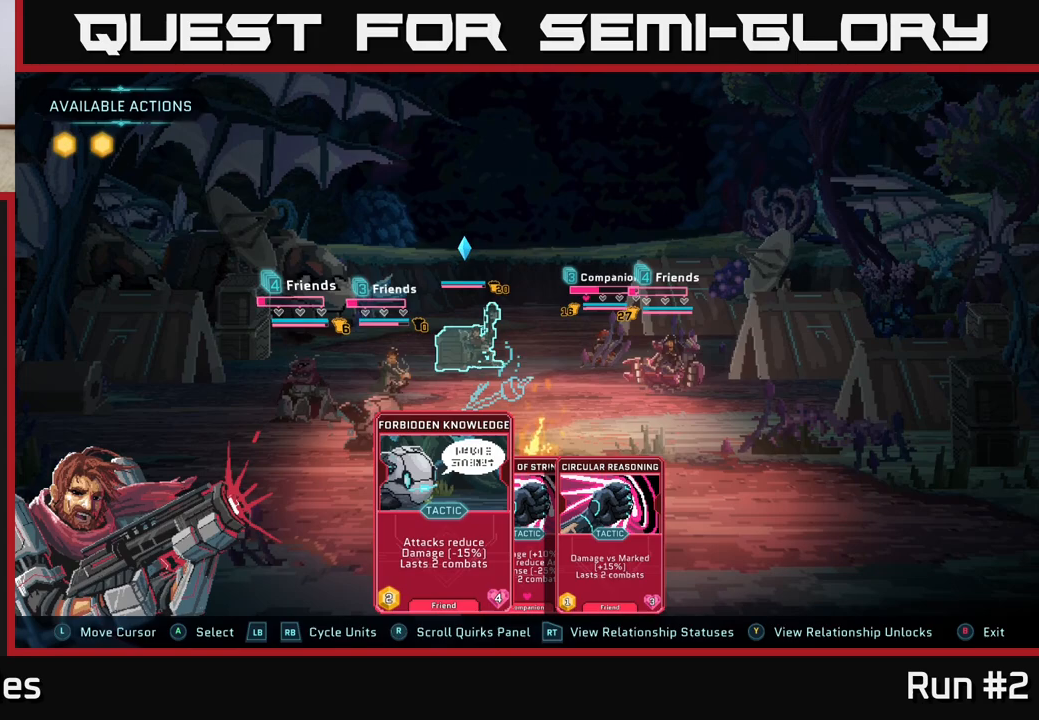
{"buttons": [], "left_stick": "center", "right_stick": "center", "events": [[183, "left_stick", "right"], [417, "left_stick", "center"]]}
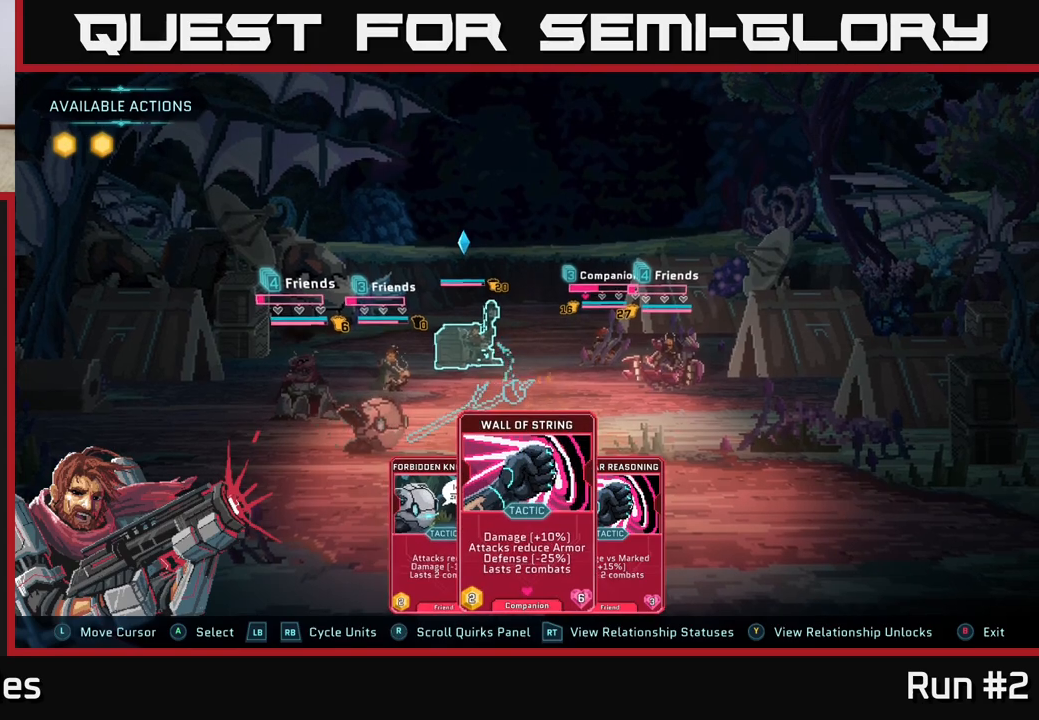
{"buttons": [], "left_stick": "center", "right_stick": "center", "events": [[200, "left_stick", "right"], [400, "left_stick", "center"]]}
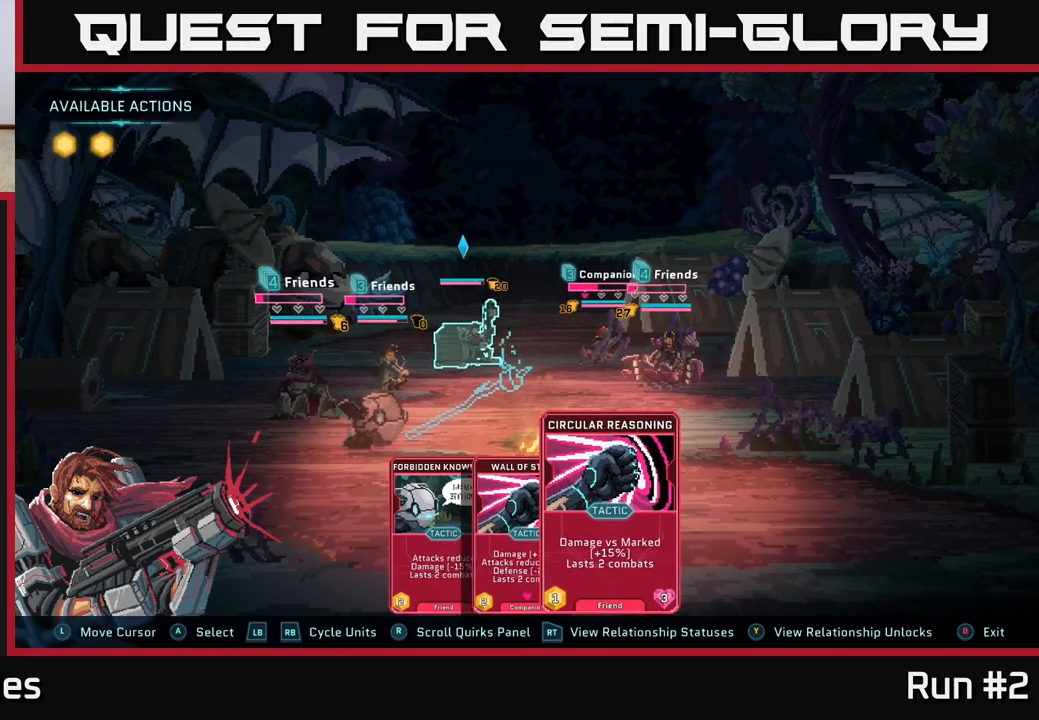
{"buttons": [], "left_stick": "left", "right_stick": "center", "events": [[333, "left_stick", "left"]]}
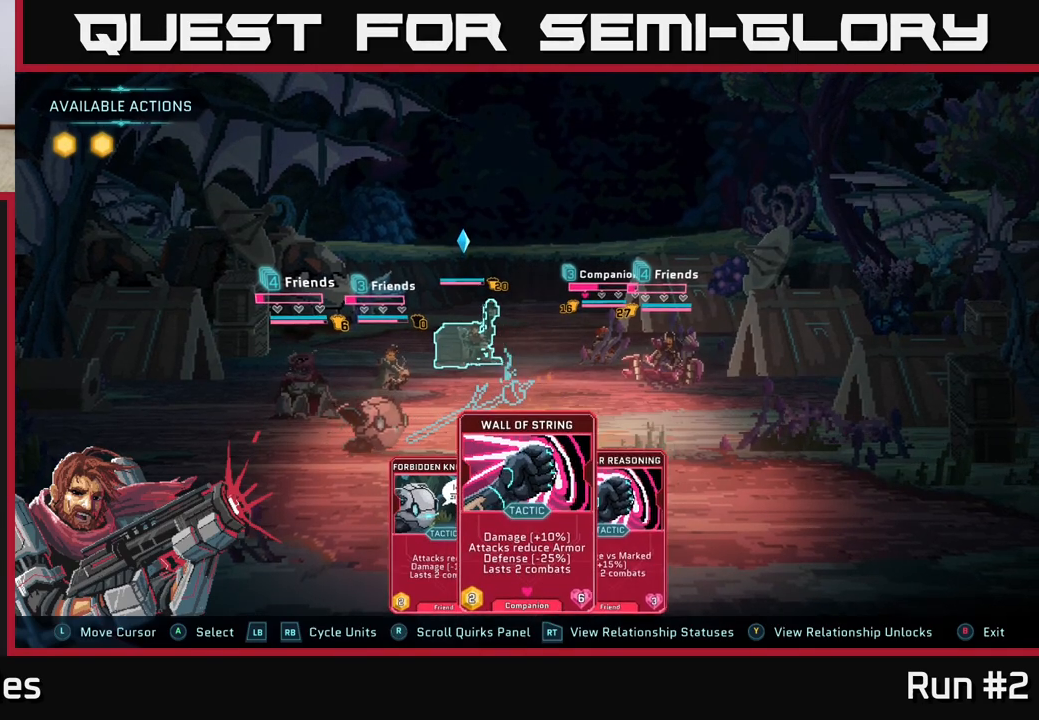
{"buttons": [], "left_stick": "center", "right_stick": "center", "events": [[17, "left_stick", "center"], [267, "left_stick", "left"], [450, "left_stick", "center"]]}
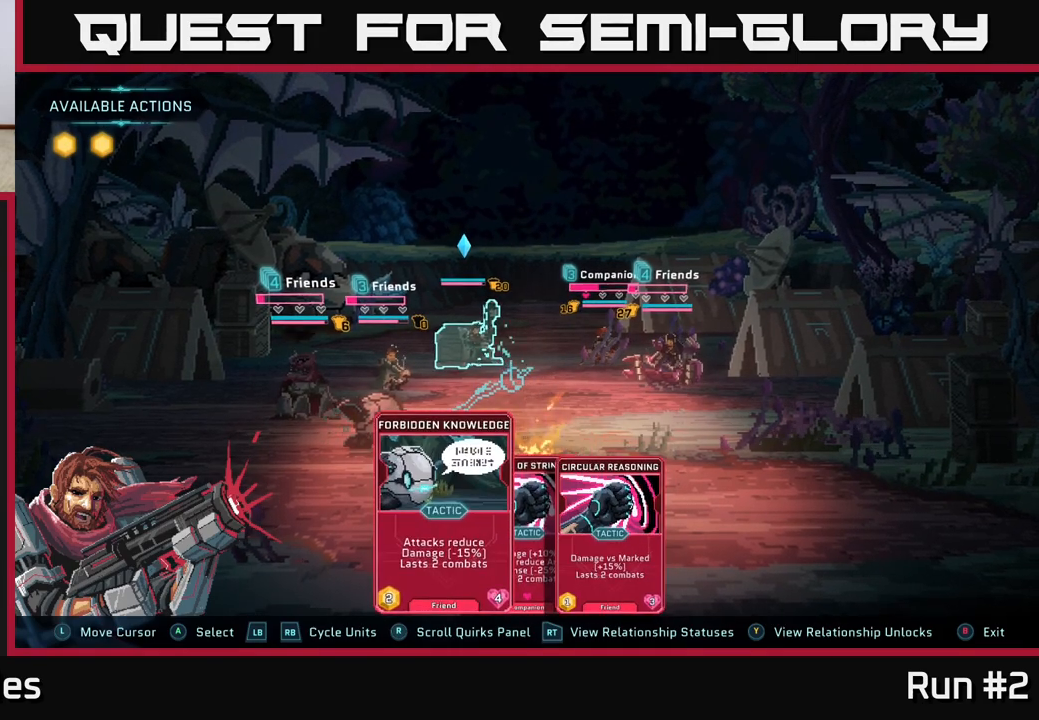
{"buttons": [], "left_stick": "right", "right_stick": "center", "events": [[467, "left_stick", "right"]]}
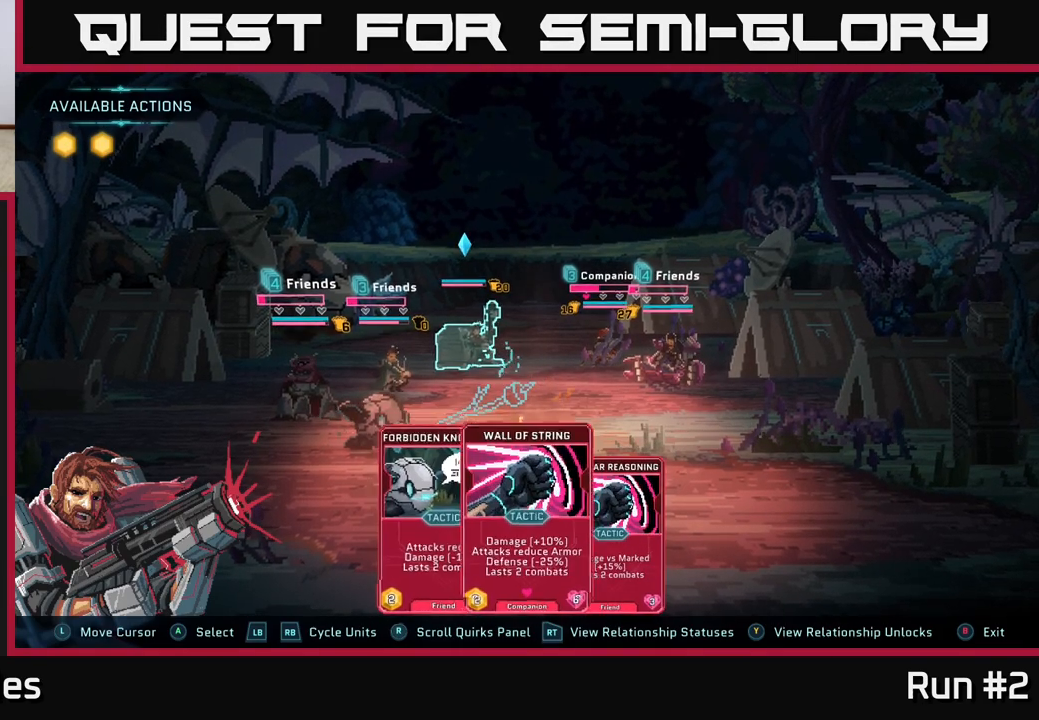
{"buttons": [], "left_stick": "center", "right_stick": "center", "events": [[183, "left_stick", "center"]]}
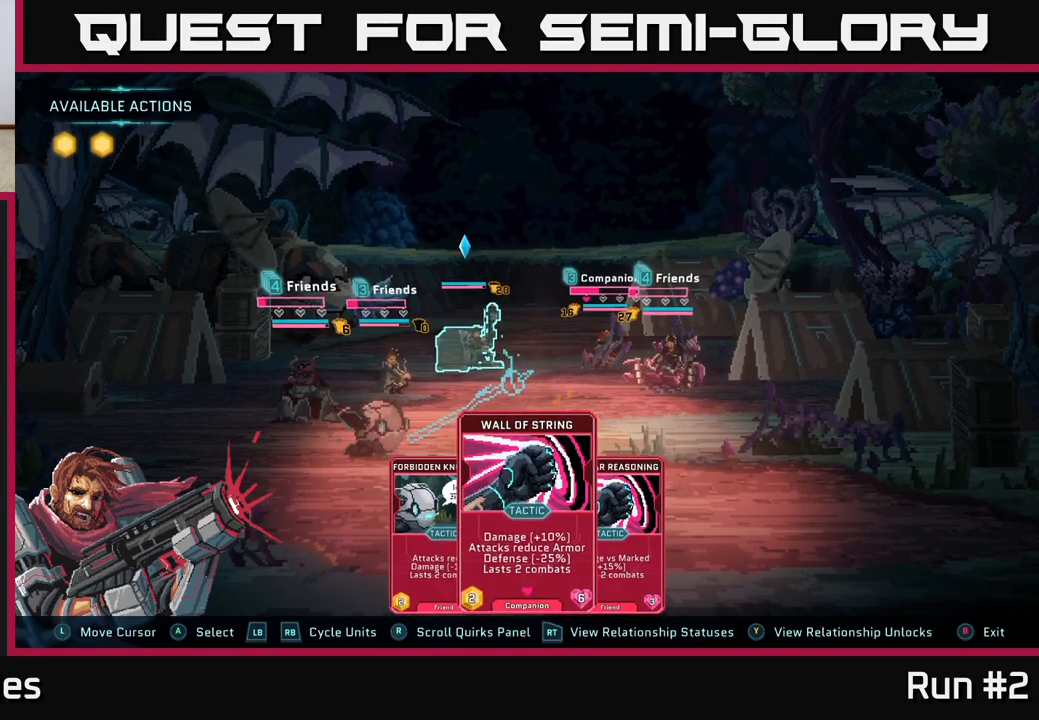
{"buttons": [], "left_stick": "center", "right_stick": "center", "events": [[317, "R1", "down"], [483, "R1", "up"]]}